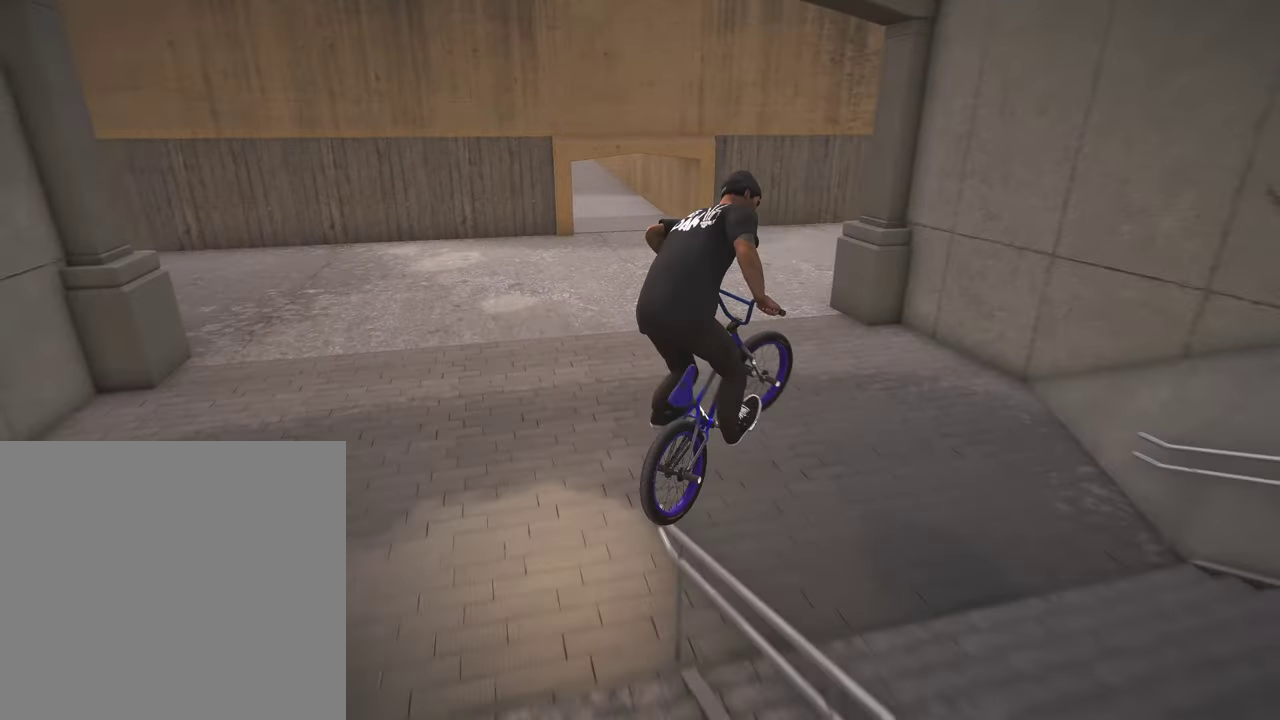
Gameplay with a controller (Xbox layout); each line is a JSON object with the inputs held at the frame after it (dt_ms = milliseconds from this image to that frame). "events" lists button and stick changes between this image and that frame as [ms after this image, input, new state], when the widget could be followed in between.
{"dt_ms": 500, "buttons": [], "left_stick": "right", "right_stick": "center", "events": [[34, "right_stick", "center"], [84, "left_stick", "center"], [300, "left_stick", "right"]]}
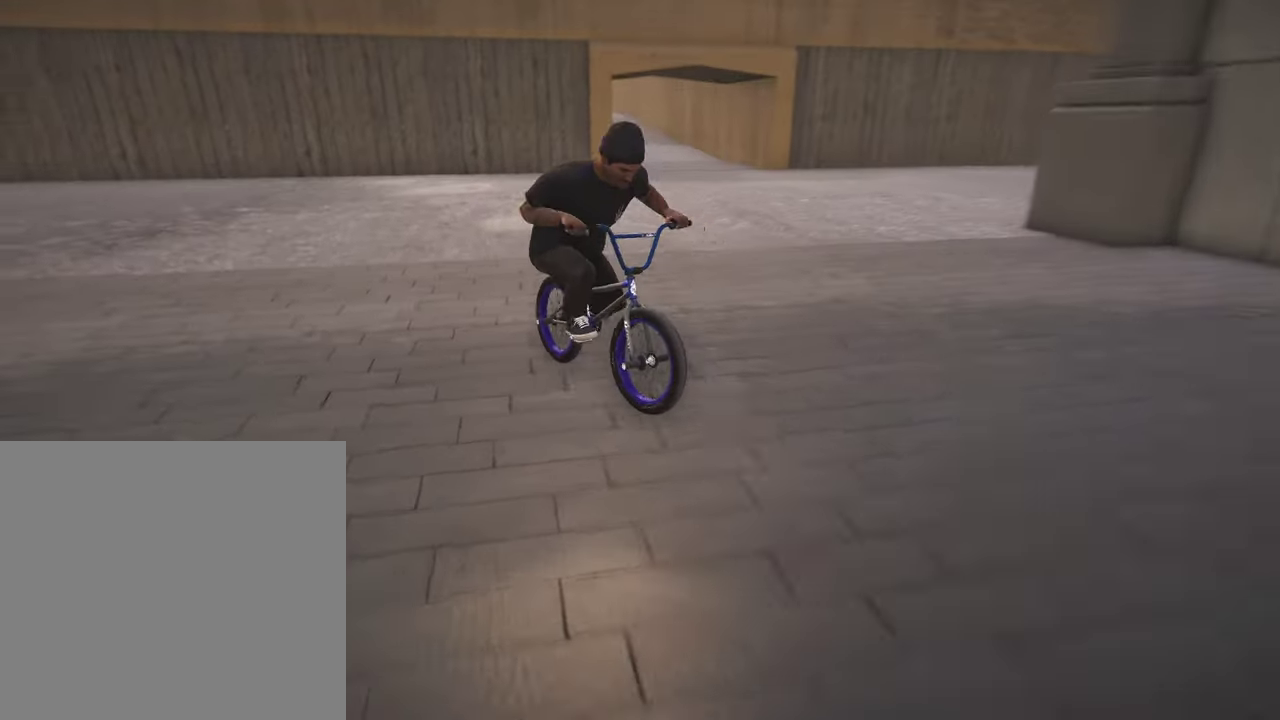
{"dt_ms": 500, "buttons": [], "left_stick": "center", "right_stick": "center", "events": [[300, "A", "down"], [450, "A", "up"], [500, "left_stick", "center"]]}
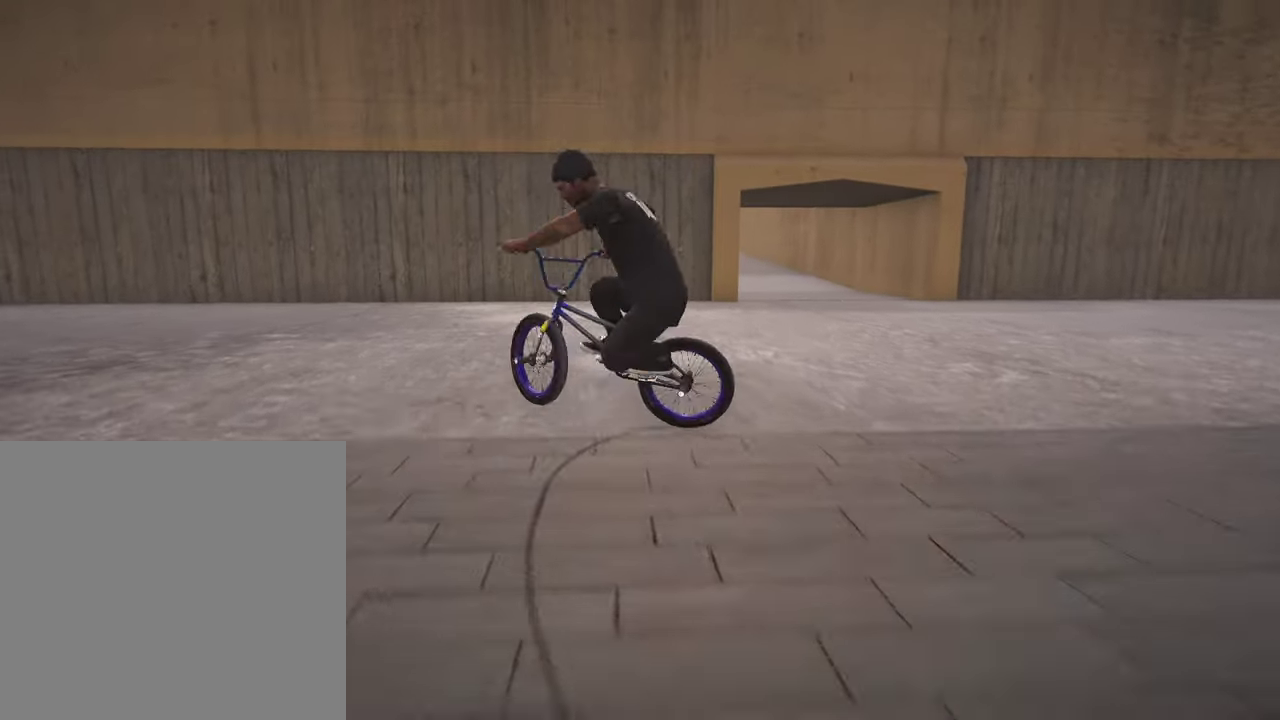
{"dt_ms": 500, "buttons": [], "left_stick": "right", "right_stick": "center", "events": [[484, "left_stick", "right"]]}
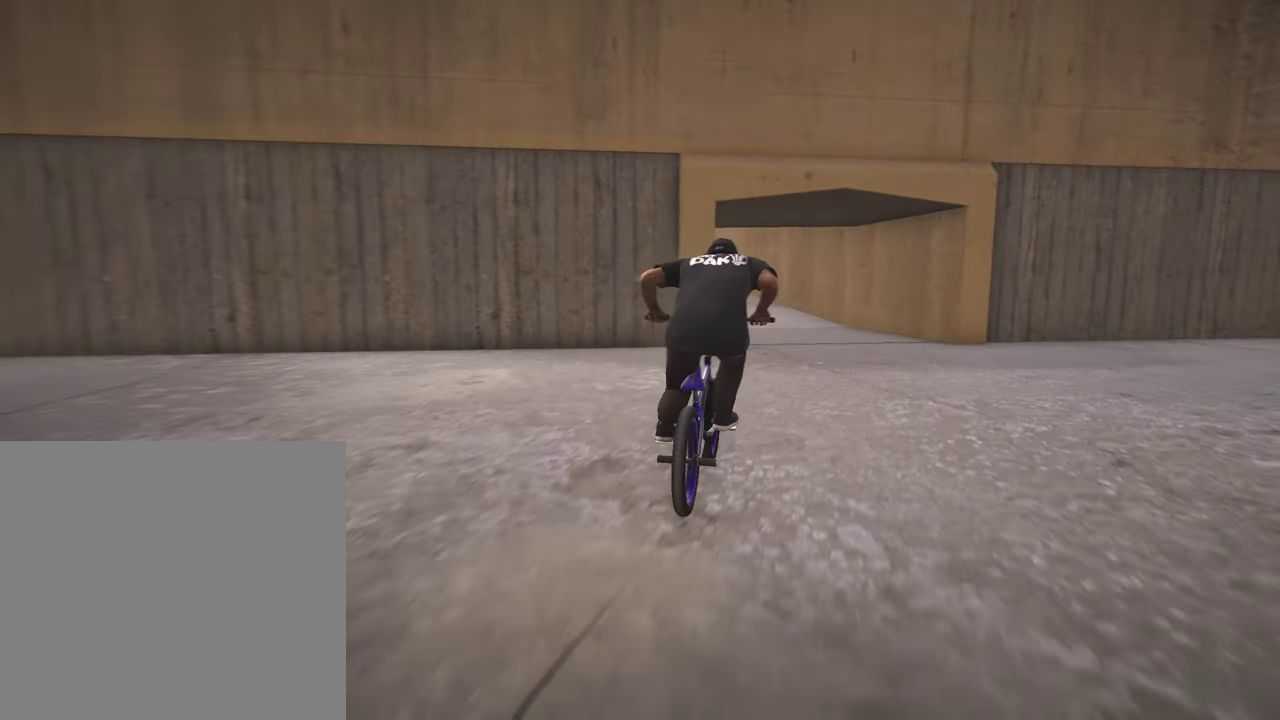
{"dt_ms": 600, "buttons": ["A"], "left_stick": "up-right", "right_stick": "center", "events": [[267, "left_stick", "up-right"], [367, "A", "down"], [484, "A", "up"], [567, "A", "down"]]}
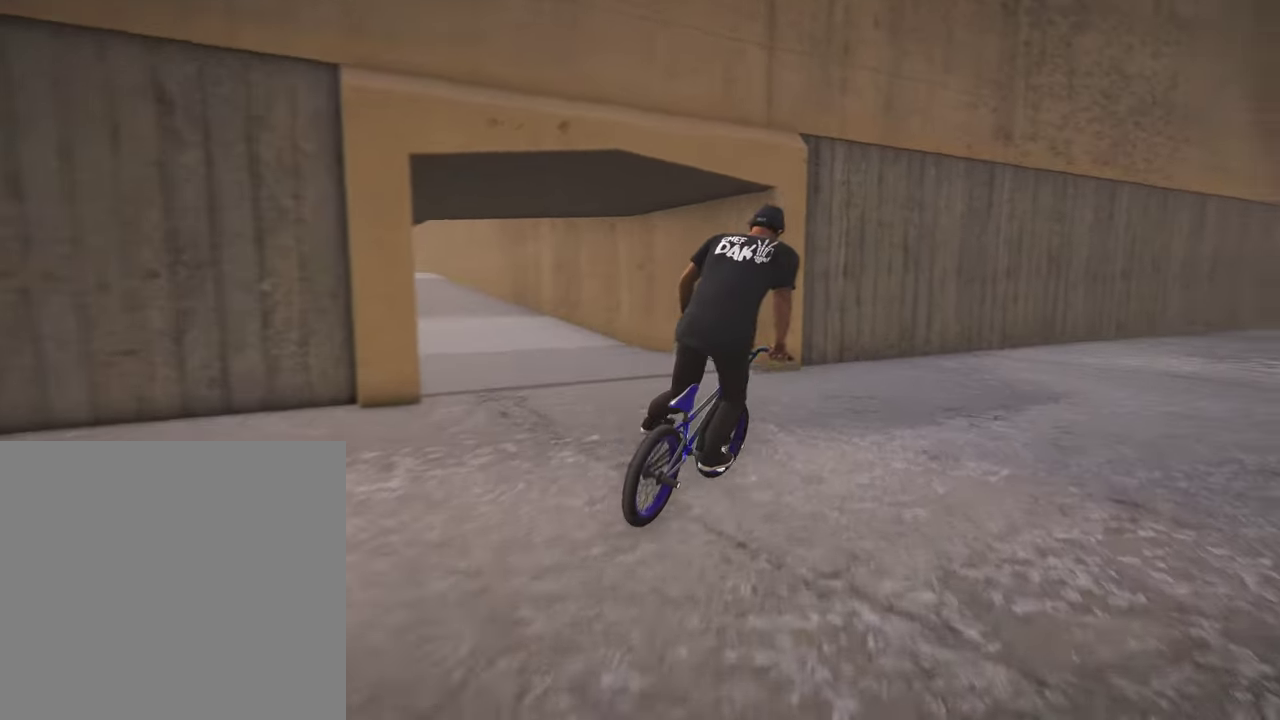
{"dt_ms": 400, "buttons": ["A"], "left_stick": "up", "right_stick": "center", "events": [[67, "A", "up"], [150, "A", "down"], [250, "A", "up"], [334, "A", "down"], [350, "left_stick", "up"]]}
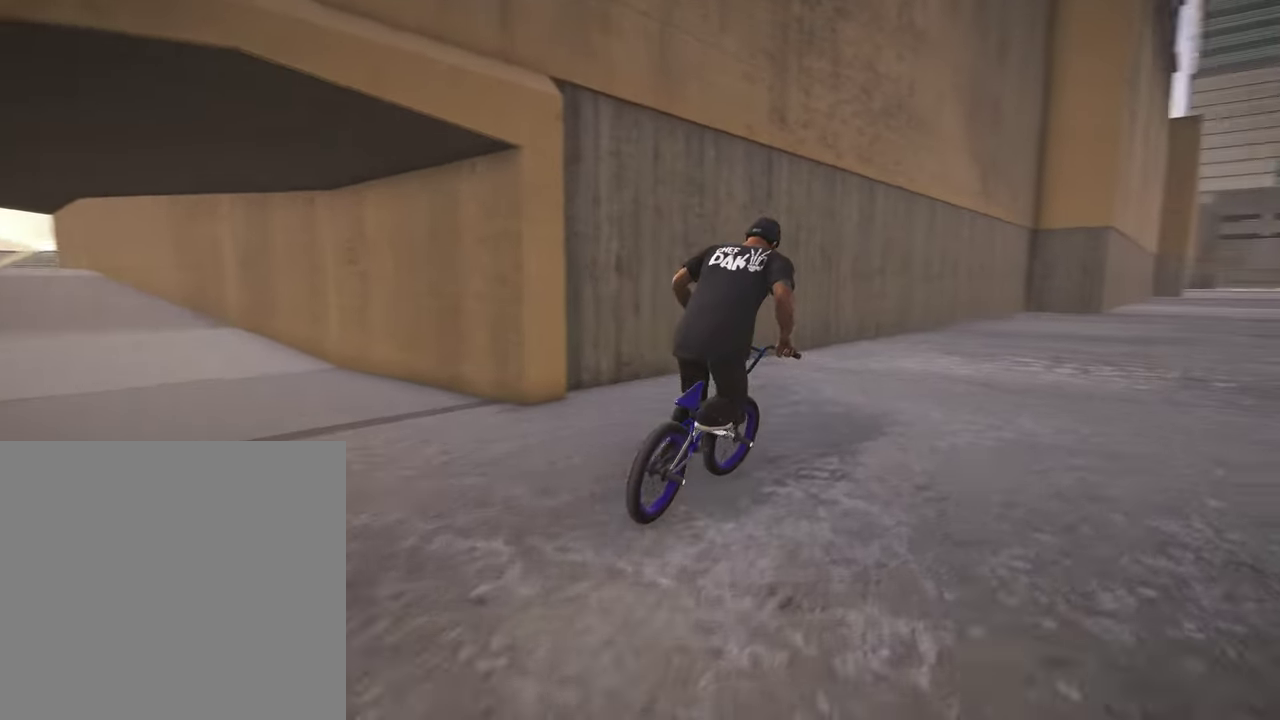
{"dt_ms": 400, "buttons": [], "left_stick": "up-right", "right_stick": "center", "events": [[34, "A", "up"], [117, "A", "down"], [167, "left_stick", "up-right"], [234, "A", "up"], [300, "A", "down"], [400, "A", "up"]]}
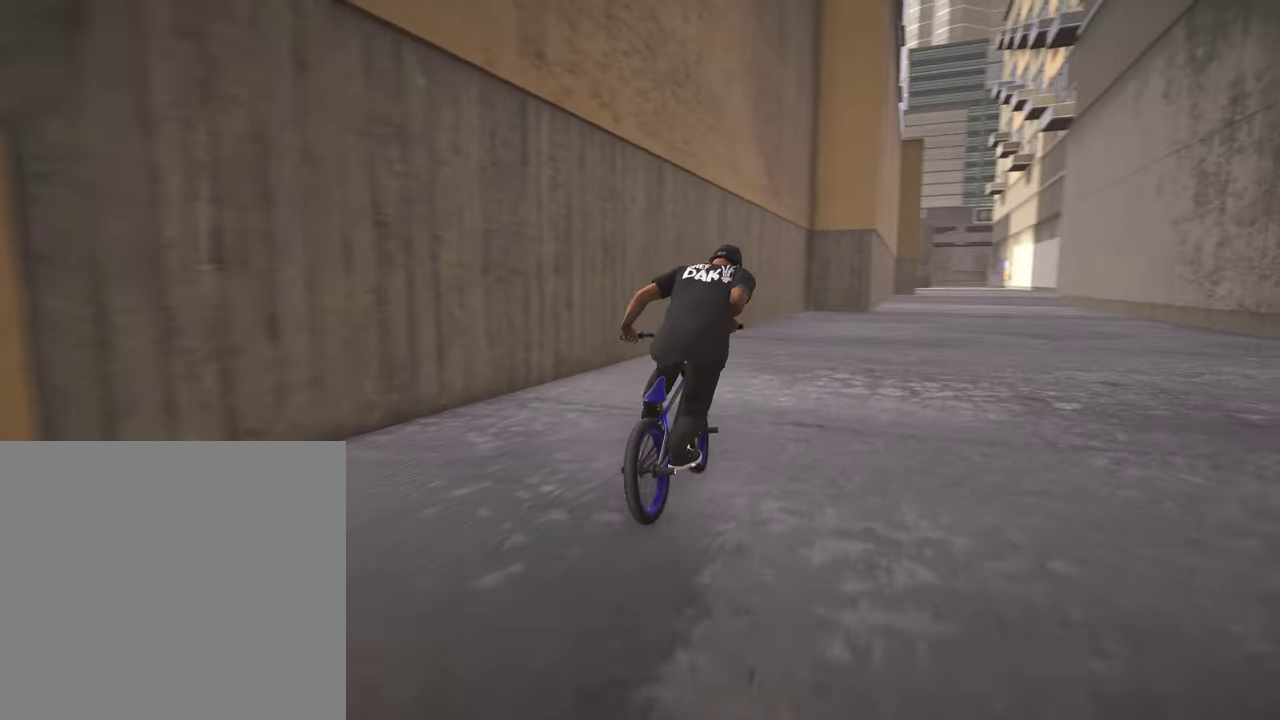
{"dt_ms": 800, "buttons": [], "left_stick": "up", "right_stick": "center", "events": [[84, "A", "down"], [167, "A", "up"], [250, "A", "down"], [367, "A", "up"], [450, "A", "down"], [467, "left_stick", "up"], [550, "A", "up"], [634, "A", "down"], [750, "A", "up"]]}
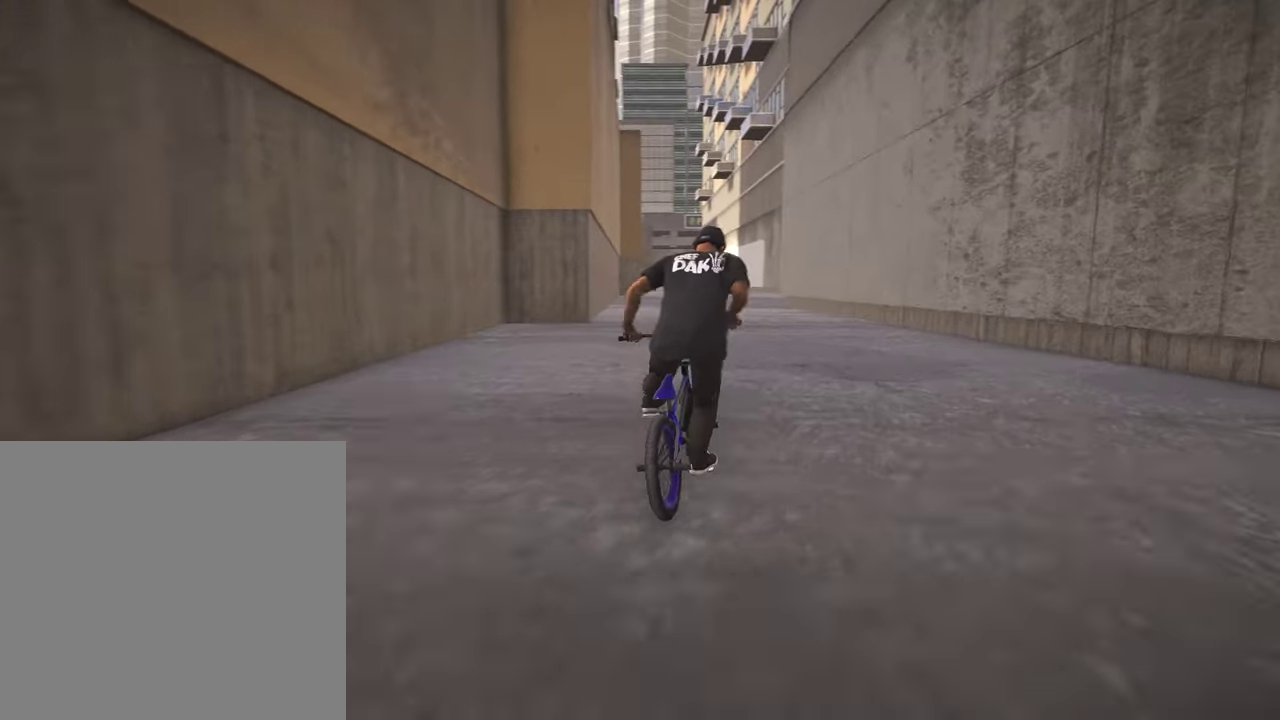
{"dt_ms": 300, "buttons": [], "left_stick": "center", "right_stick": "center", "events": [[84, "left_stick", "center"]]}
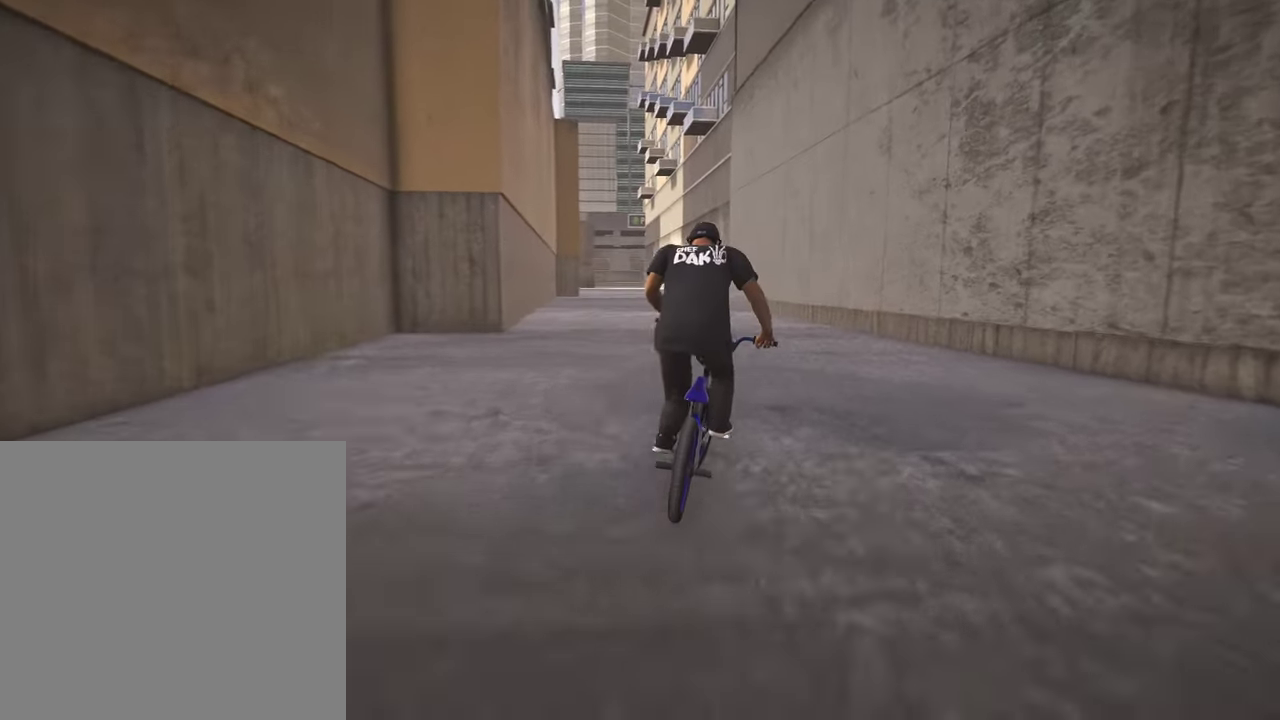
{"dt_ms": 500, "buttons": [], "left_stick": "center", "right_stick": "down", "events": [[300, "left_stick", "right"], [400, "right_stick", "down"], [434, "left_stick", "center"]]}
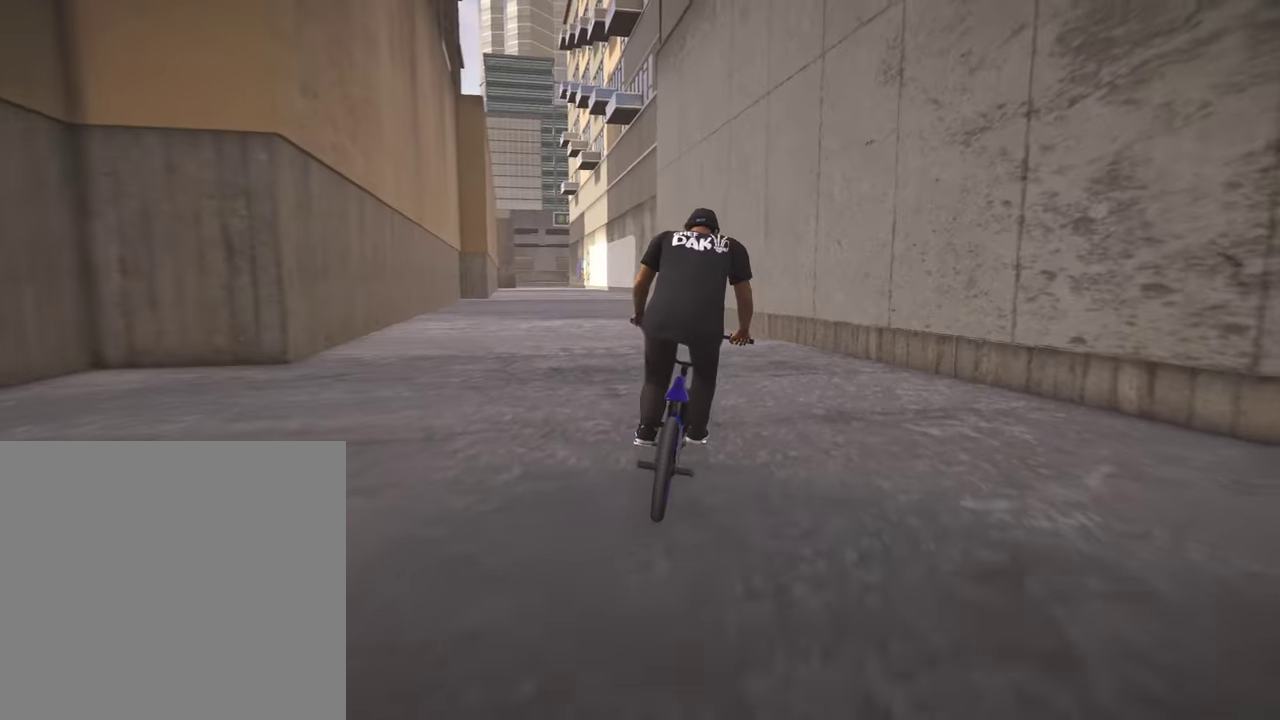
{"dt_ms": 500, "buttons": [], "left_stick": "center", "right_stick": "down", "events": []}
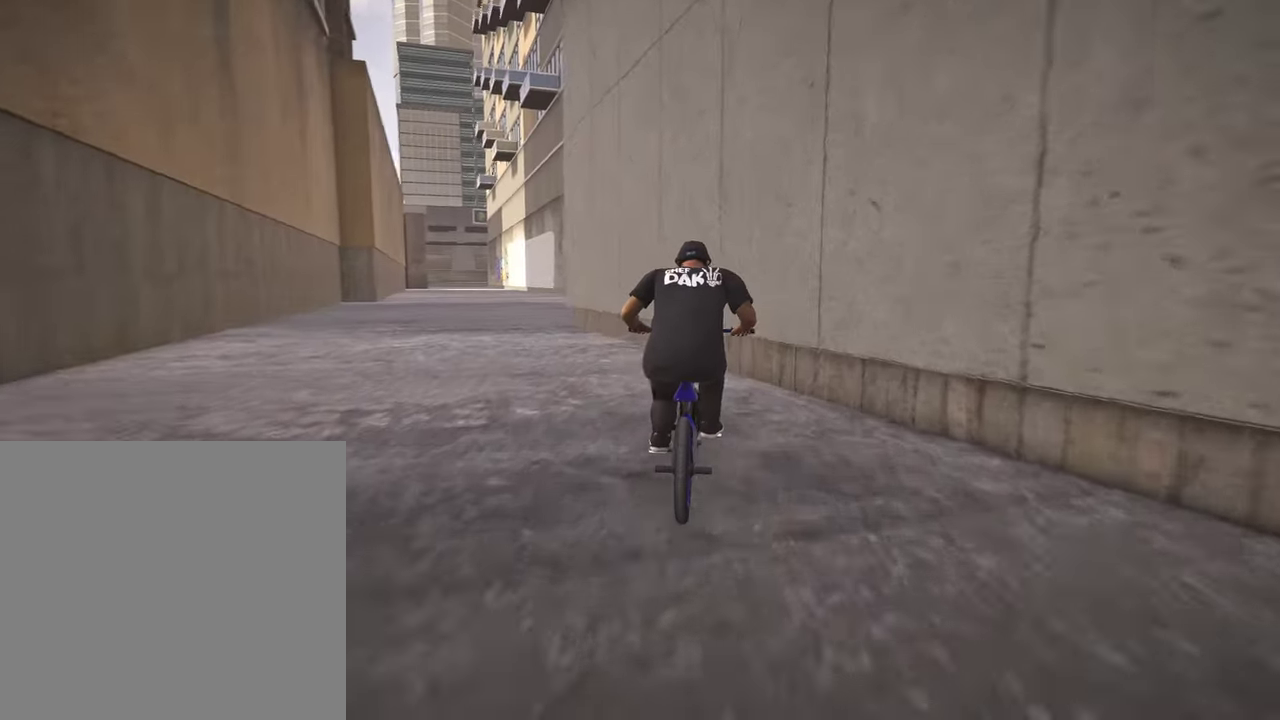
{"dt_ms": 400, "buttons": [], "left_stick": "center", "right_stick": "down", "events": [[50, "right_stick", "up"], [67, "left_stick", "left"], [134, "right_stick", "center"], [350, "left_stick", "center"], [367, "right_stick", "down"]]}
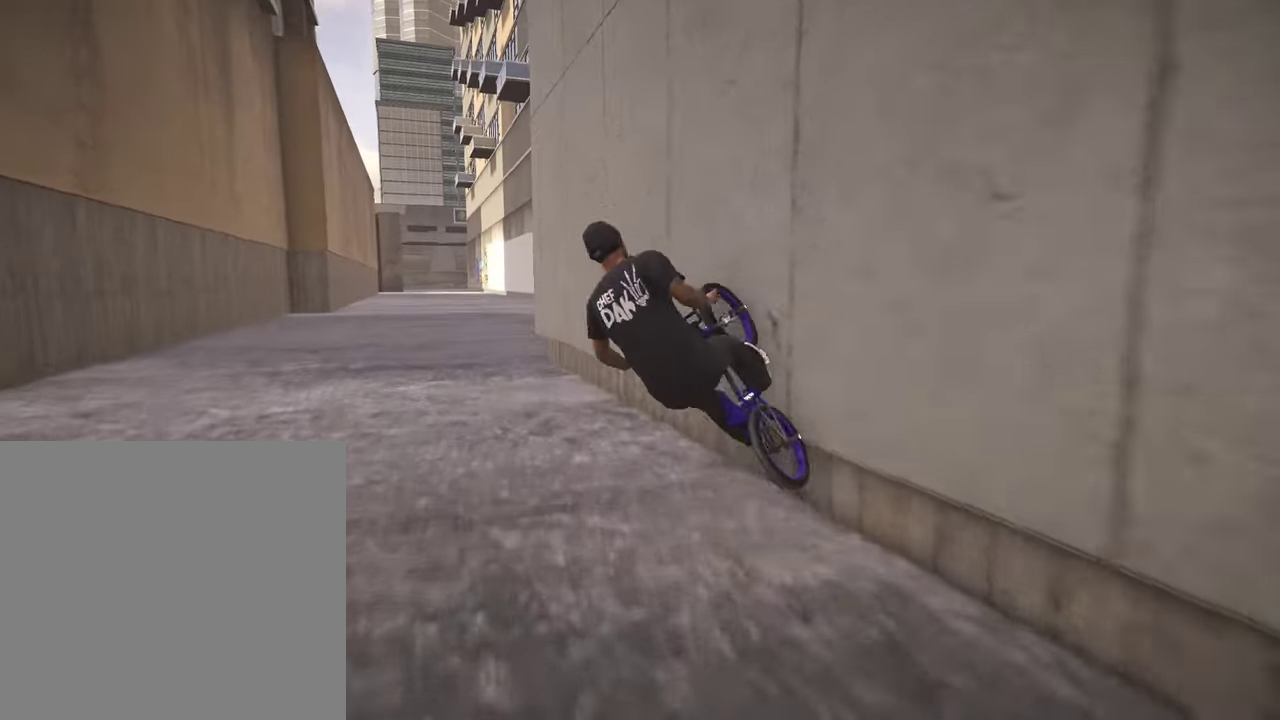
{"dt_ms": 800, "buttons": ["R1"], "left_stick": "left", "right_stick": "down", "events": [[67, "left_stick", "right"], [150, "left_stick", "center"], [234, "left_stick", "left"], [267, "right_stick", "up"], [350, "right_stick", "down"], [517, "R1", "down"], [650, "R1", "up"], [750, "R1", "down"]]}
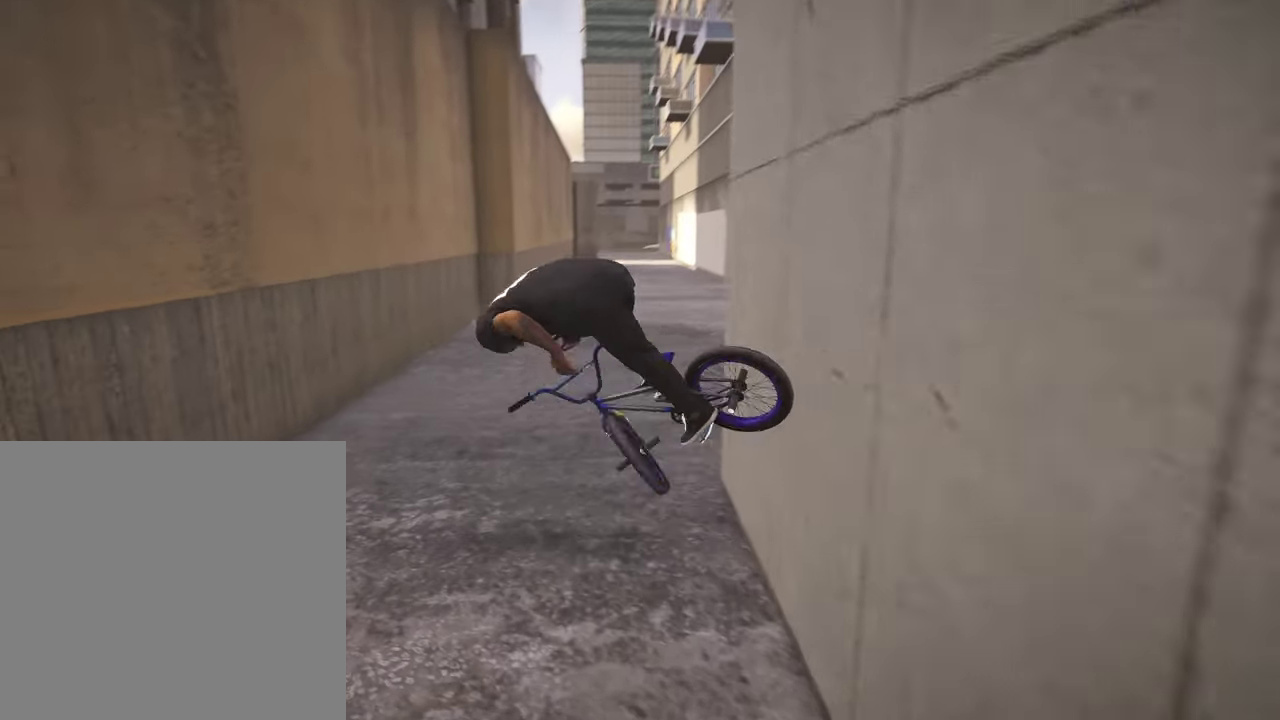
{"dt_ms": 300, "buttons": [], "left_stick": "left", "right_stick": "down", "events": [[50, "R1", "up"]]}
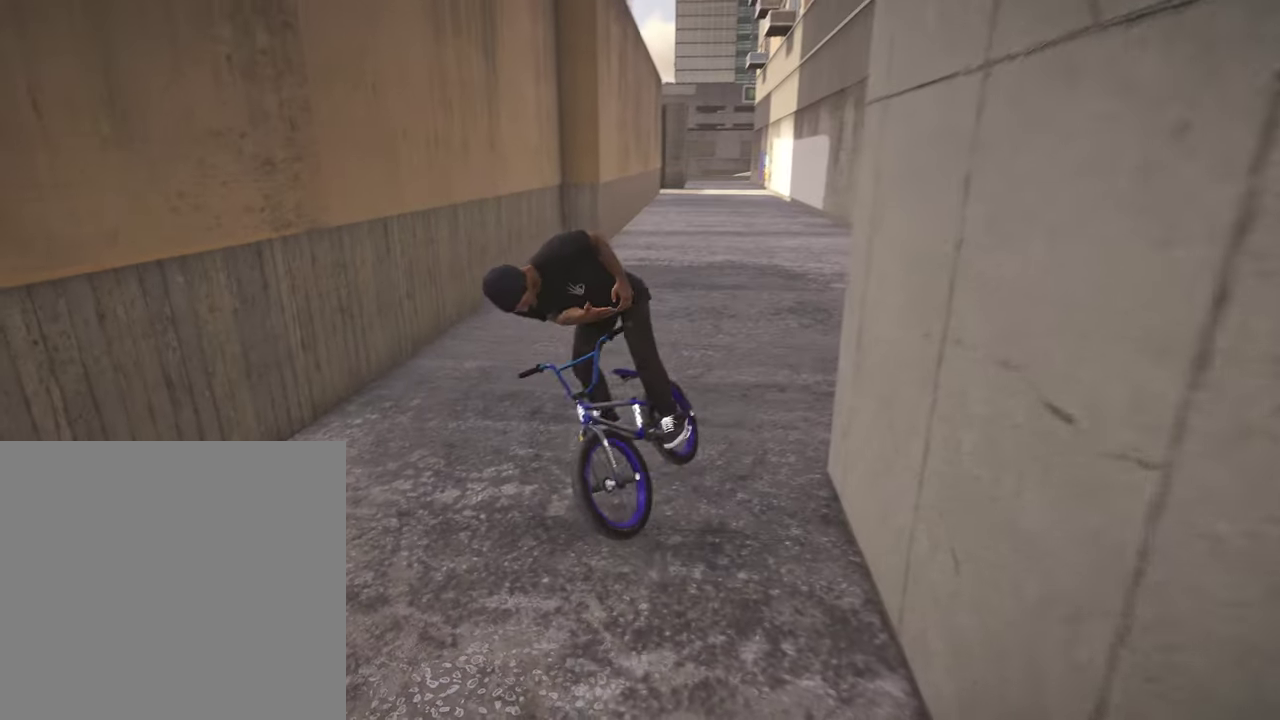
{"dt_ms": 600, "buttons": [], "left_stick": "center", "right_stick": "center", "events": [[334, "left_stick", "center"], [334, "right_stick", "center"]]}
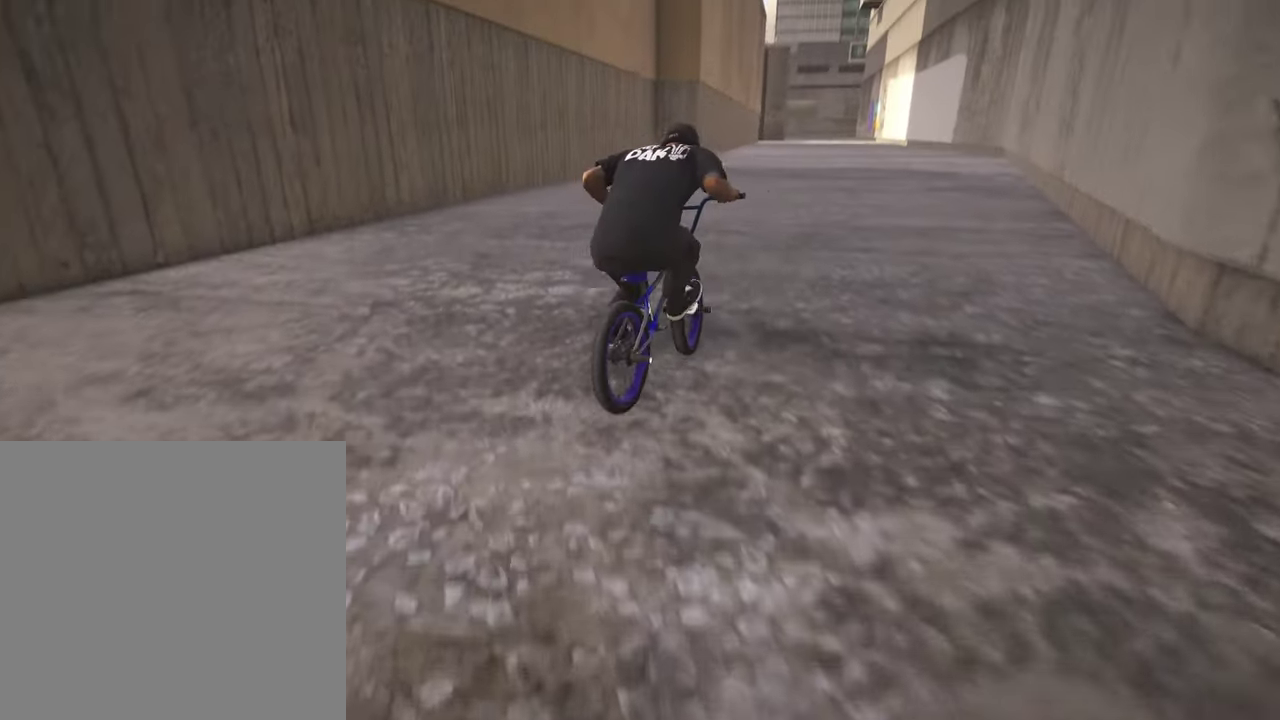
{"dt_ms": 400, "buttons": [], "left_stick": "center", "right_stick": "center", "events": [[67, "DPAD_DOWN", "down"], [150, "DPAD_DOWN", "up"]]}
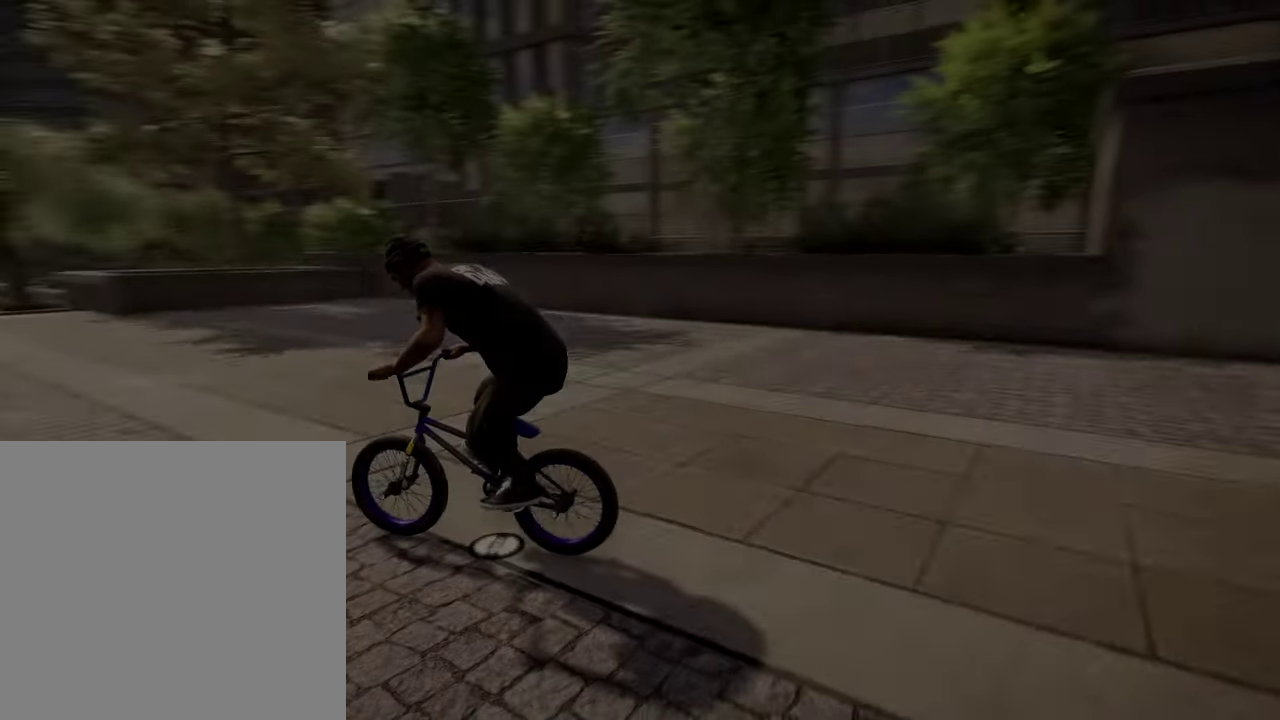
{"dt_ms": 400, "buttons": ["A"], "left_stick": "up", "right_stick": "center", "events": [[17, "A", "down"], [117, "A", "up"], [150, "left_stick", "up"], [200, "A", "down"], [317, "A", "up"], [400, "A", "down"]]}
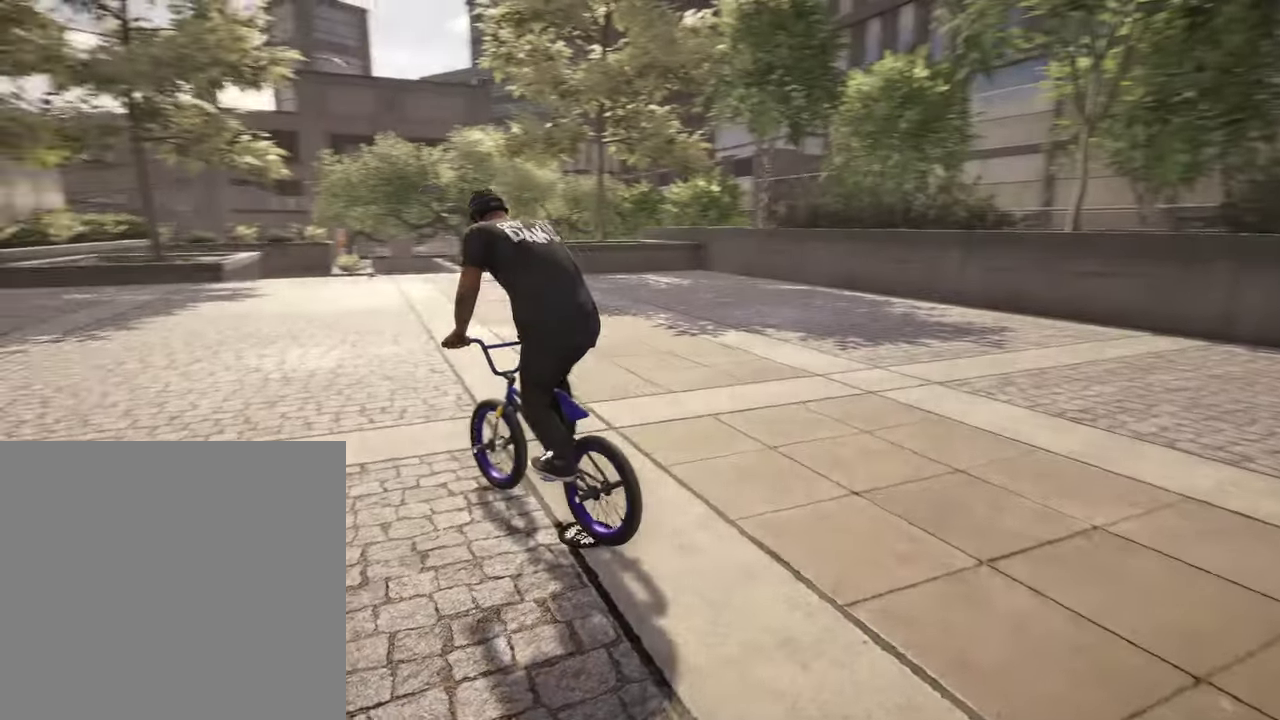
{"dt_ms": 800, "buttons": ["A"], "left_stick": "up-right", "right_stick": "center", "events": [[100, "A", "up"], [217, "A", "down"], [300, "A", "up"], [384, "A", "down"], [467, "A", "up"], [567, "A", "down"], [634, "left_stick", "up-right"], [667, "A", "up"], [750, "A", "down"]]}
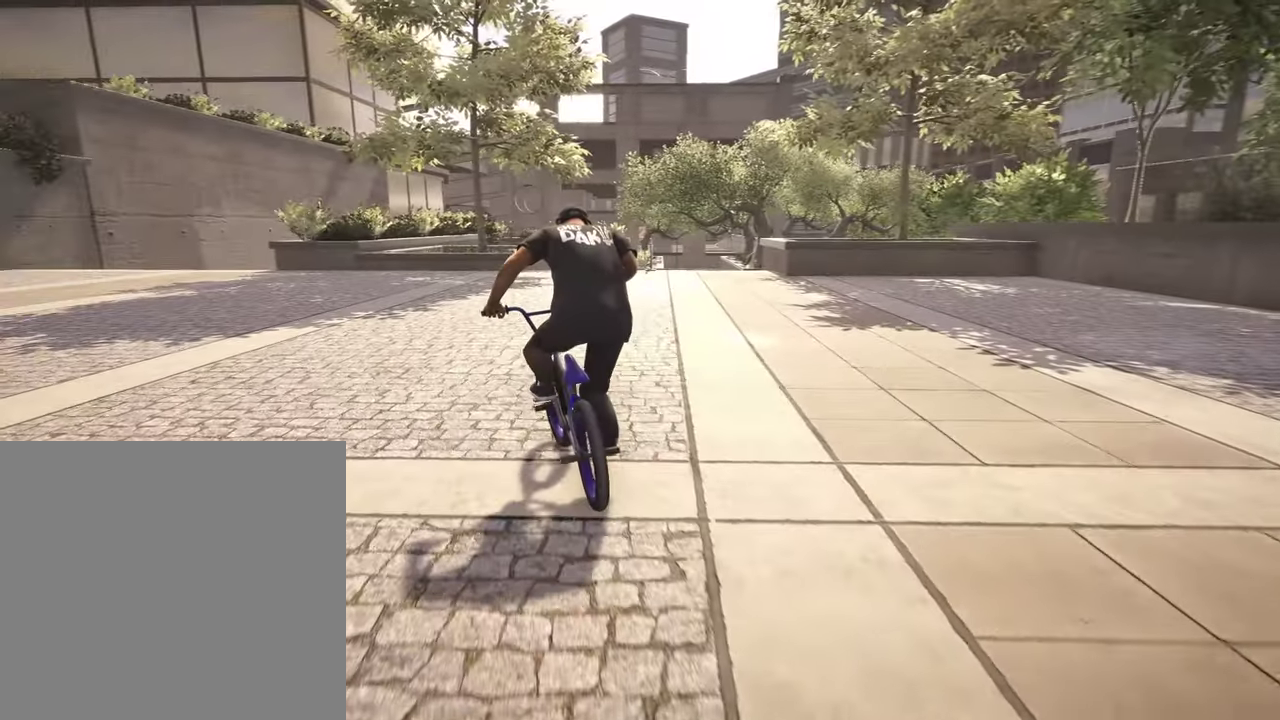
{"dt_ms": 300, "buttons": ["A"], "left_stick": "up-right", "right_stick": "center", "events": [[50, "A", "up"], [134, "A", "down"], [234, "A", "up"], [300, "A", "down"]]}
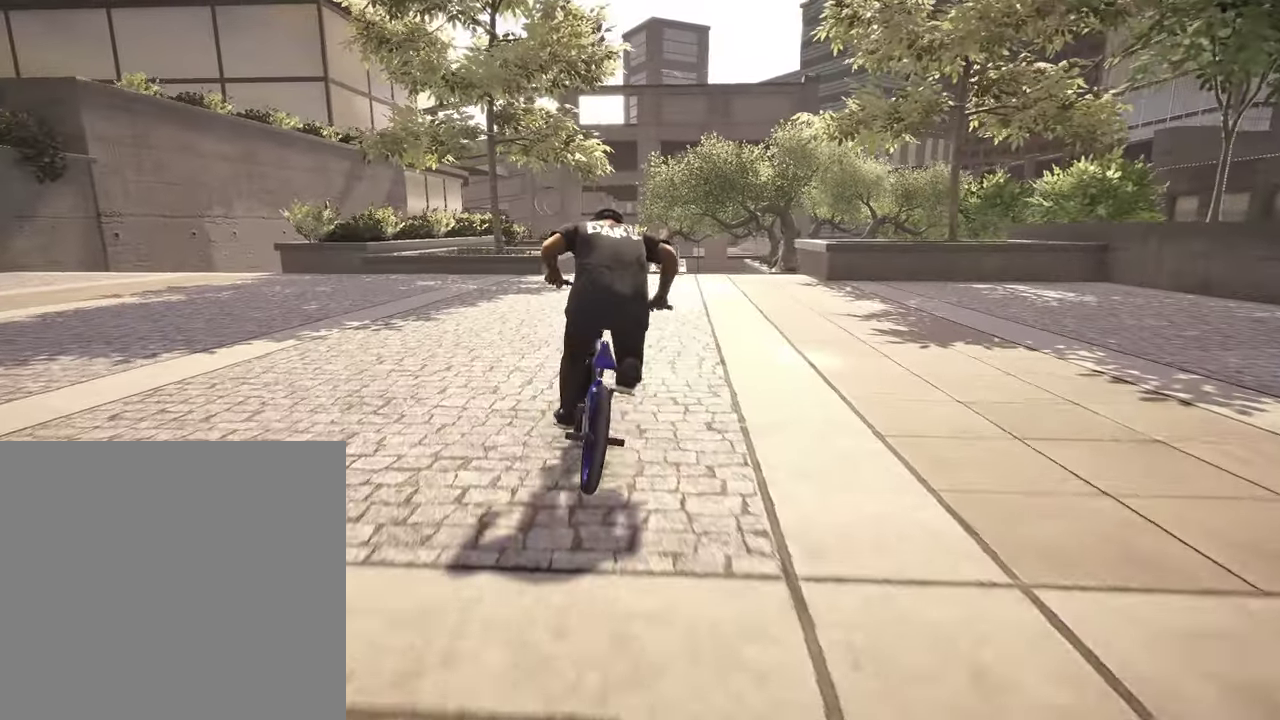
{"dt_ms": 500, "buttons": [], "left_stick": "right", "right_stick": "center", "events": [[150, "A", "up"], [234, "left_stick", "center"], [450, "left_stick", "right"]]}
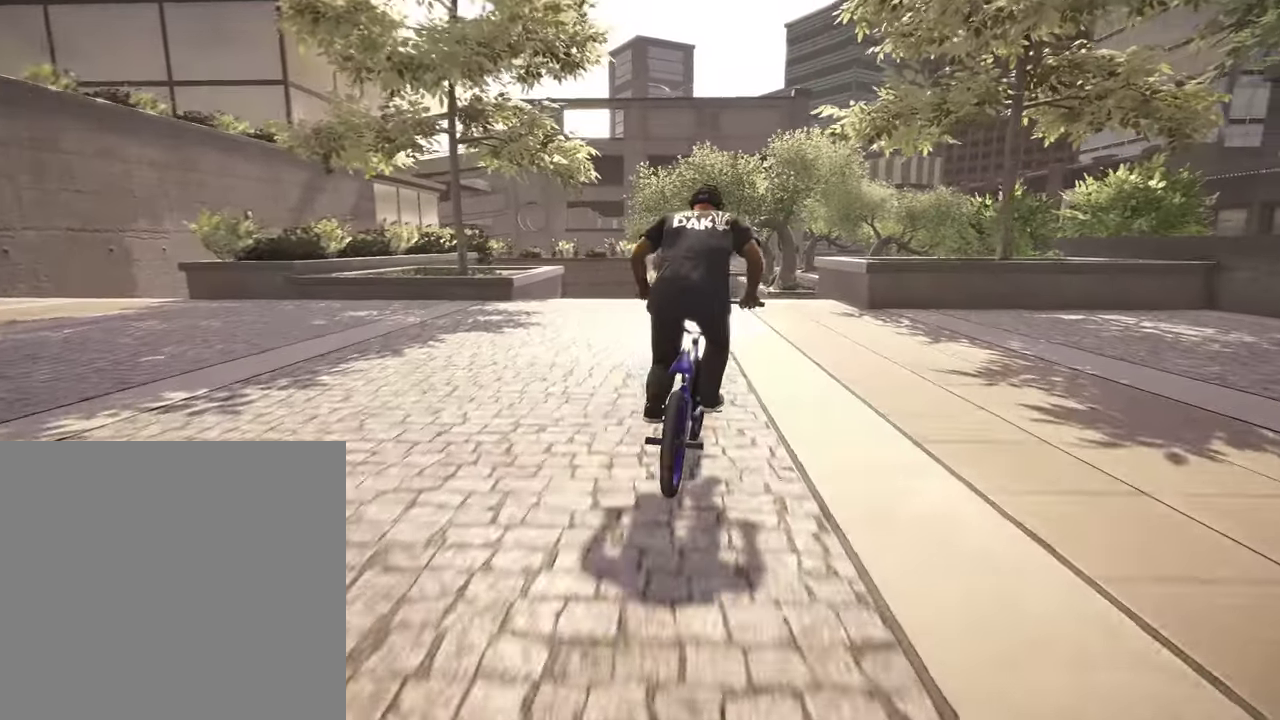
{"dt_ms": 500, "buttons": [], "left_stick": "center", "right_stick": "down", "events": [[84, "left_stick", "center"], [417, "right_stick", "down"]]}
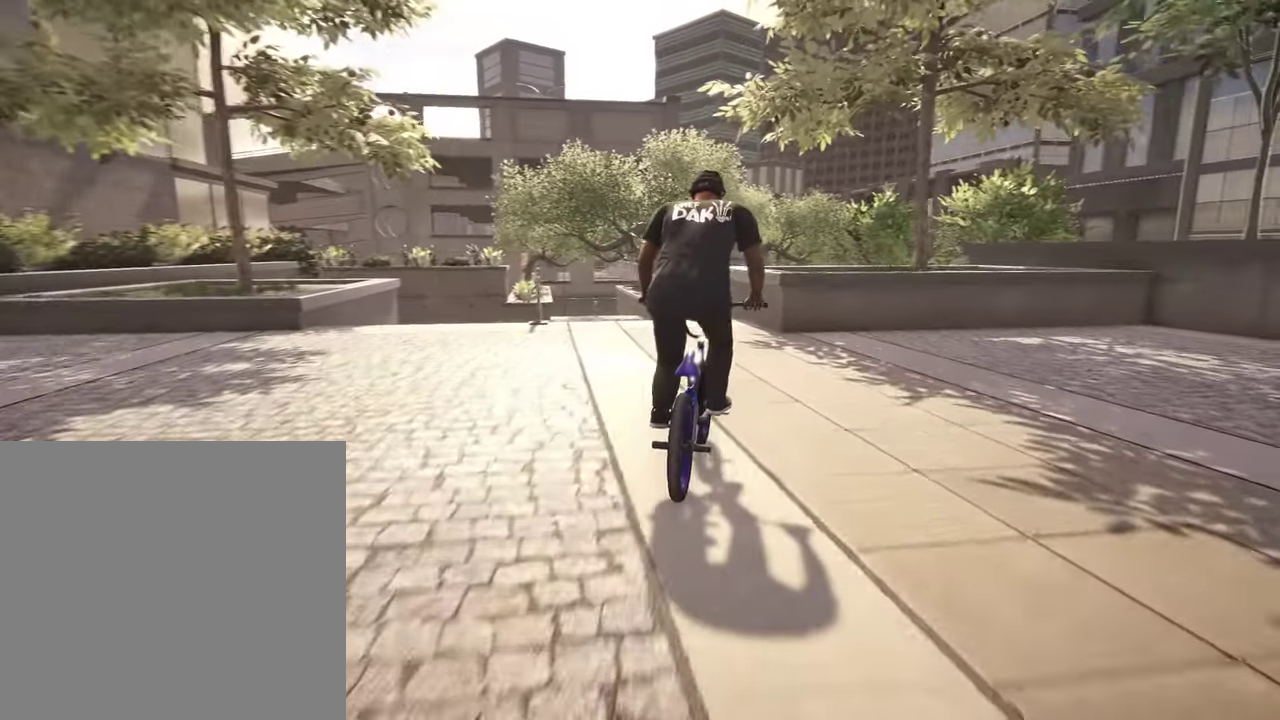
{"dt_ms": 400, "buttons": [], "left_stick": "center", "right_stick": "down", "events": []}
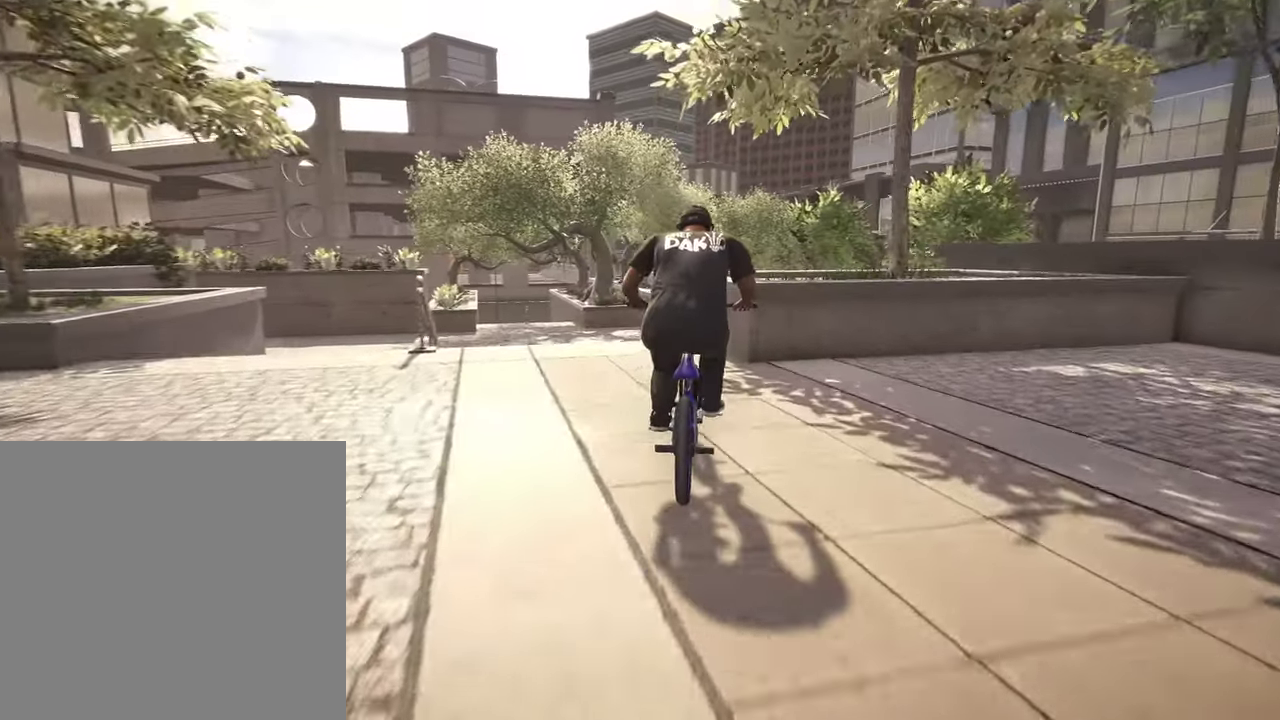
{"dt_ms": 800, "buttons": [], "left_stick": "center", "right_stick": "up-right", "events": [[34, "right_stick", "up"], [134, "right_stick", "down"], [167, "R1", "down"], [234, "R1", "up"], [250, "right_stick", "center"], [367, "right_stick", "up-right"]]}
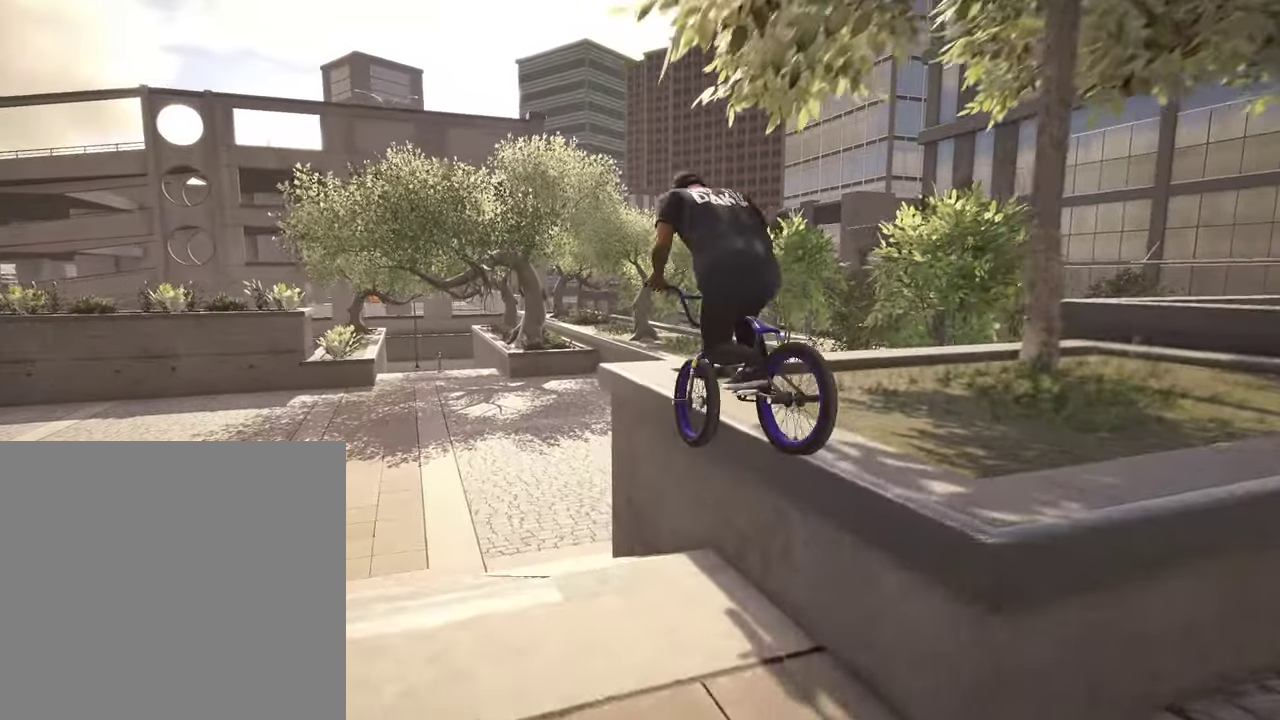
{"dt_ms": 300, "buttons": [], "left_stick": "center", "right_stick": "up-right", "events": []}
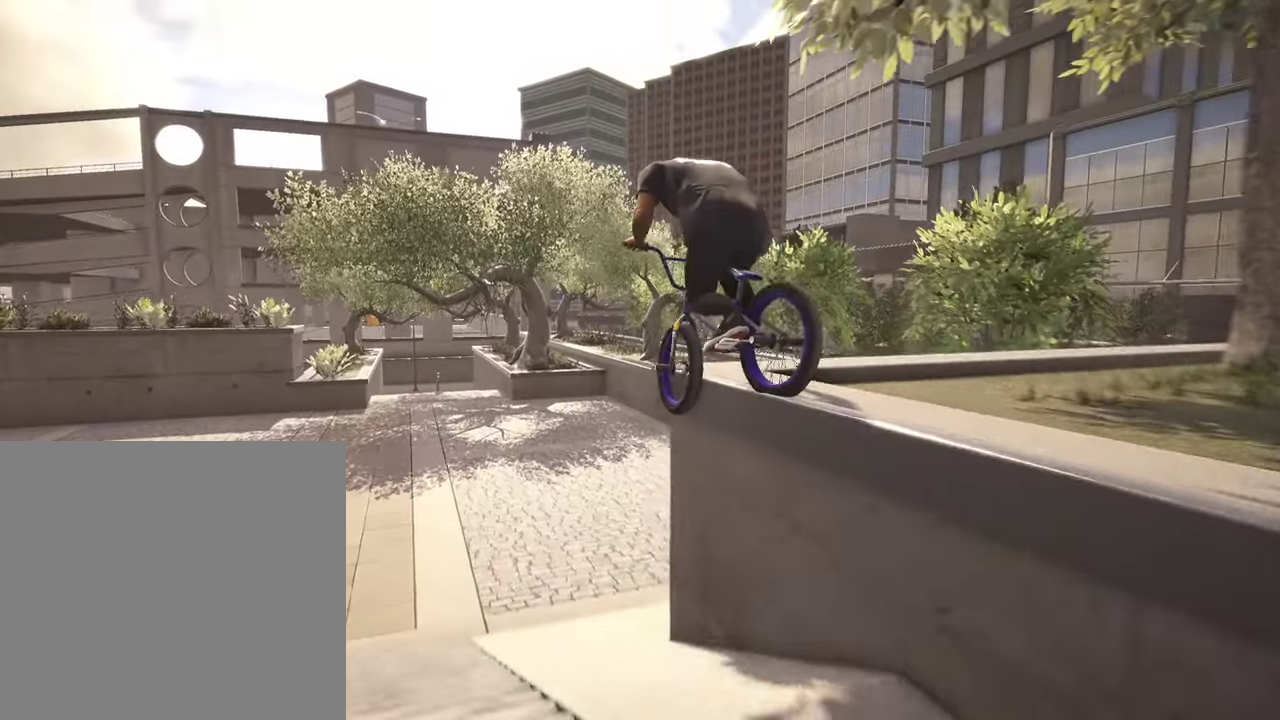
{"dt_ms": 500, "buttons": [], "left_stick": "center", "right_stick": "center", "events": [[17, "right_stick", "center"], [100, "L2", "down"], [117, "R2", "down"], [184, "right_stick", "right"], [317, "right_stick", "down-right"], [334, "R2", "up"], [350, "L2", "up"], [400, "right_stick", "center"]]}
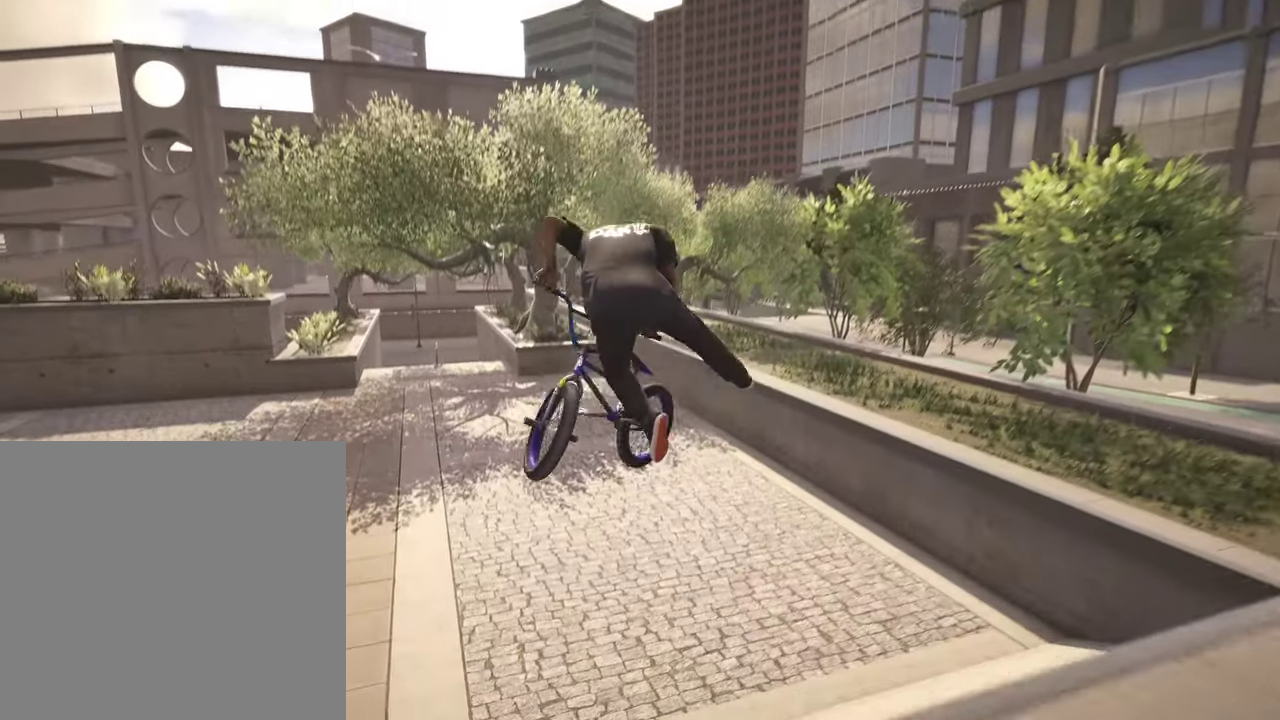
{"dt_ms": 500, "buttons": [], "left_stick": "center", "right_stick": "center", "events": []}
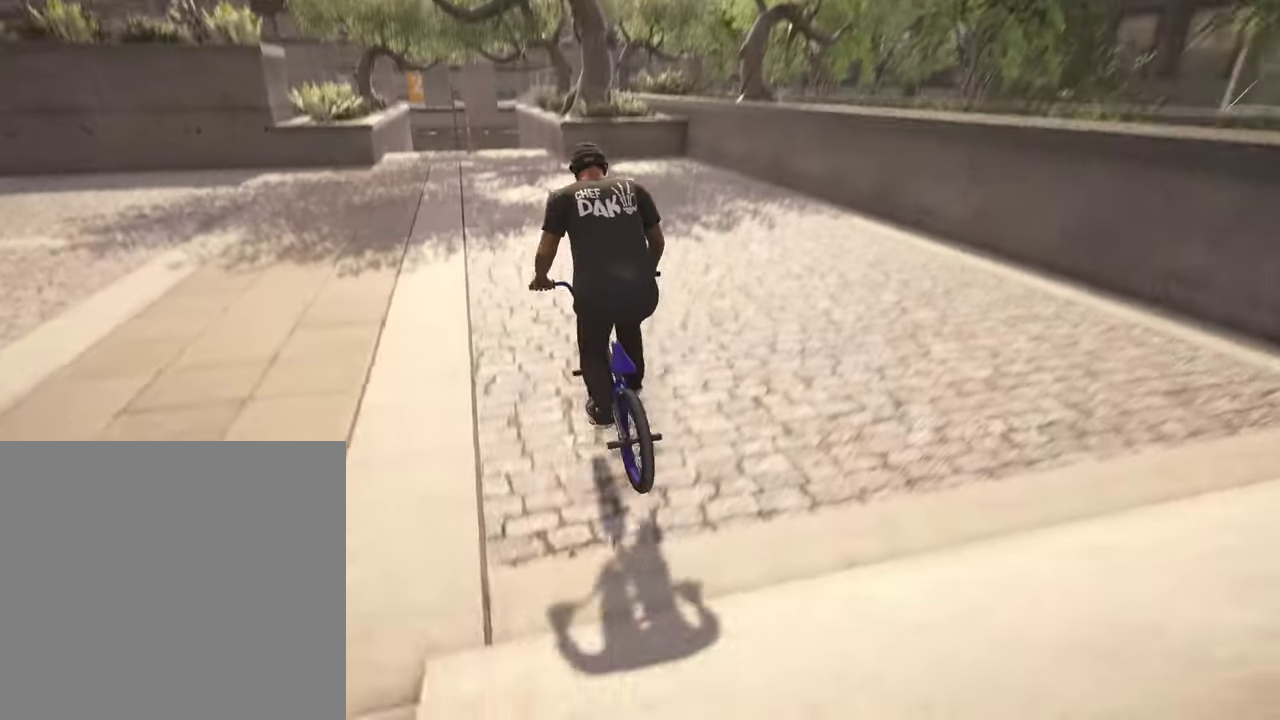
{"dt_ms": 300, "buttons": ["A"], "left_stick": "up", "right_stick": "center", "events": [[84, "left_stick", "up-left"], [217, "A", "down"], [234, "left_stick", "up"]]}
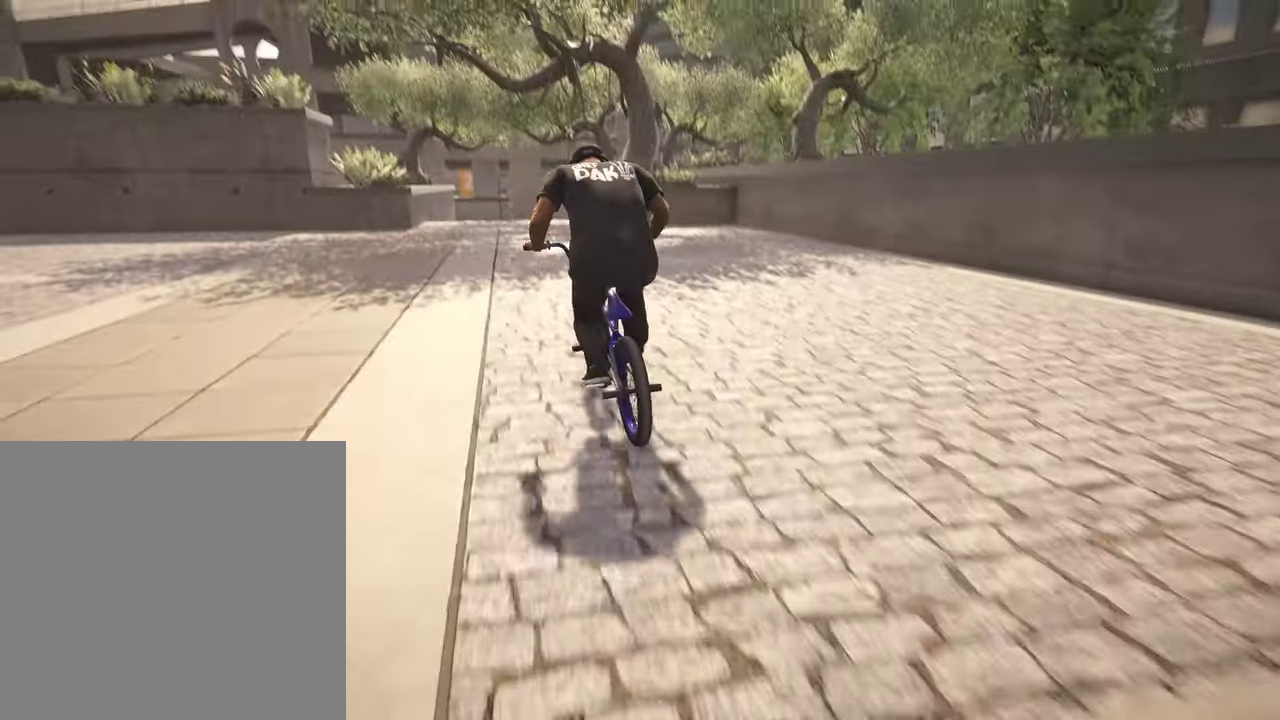
{"dt_ms": 800, "buttons": [], "left_stick": "center", "right_stick": "center", "events": [[84, "A", "up"], [150, "A", "down"], [150, "left_stick", "up-right"], [234, "left_stick", "up"], [284, "A", "up"], [367, "A", "down"], [417, "left_stick", "up-right"], [467, "A", "up"], [534, "A", "down"], [667, "A", "up"], [784, "left_stick", "center"]]}